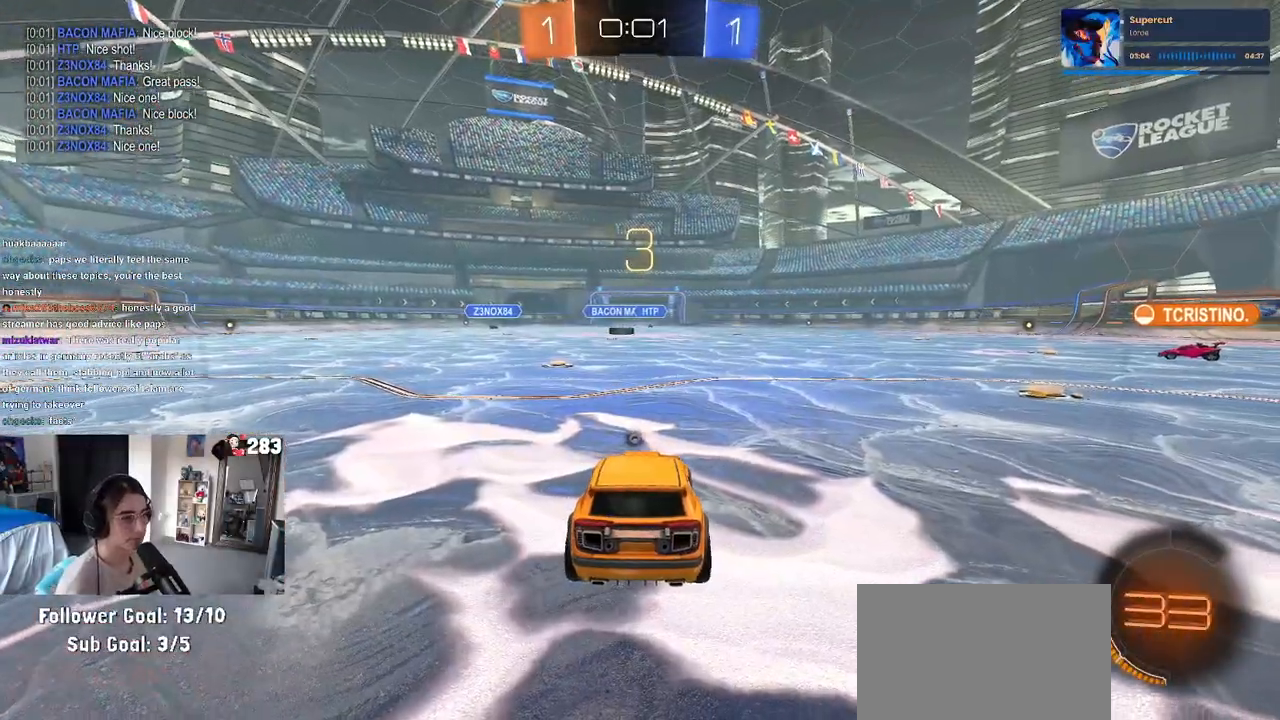
Gameplay with a controller (PlayStation layout); each line is a JSON object with the inputs held at the frame after it. "events" lists button and stick changes between this image and that frame as [ms after this image, input, new state], when the widget could be followed in between.
{"buttons": [], "left_stick": "center", "right_stick": "center", "events": []}
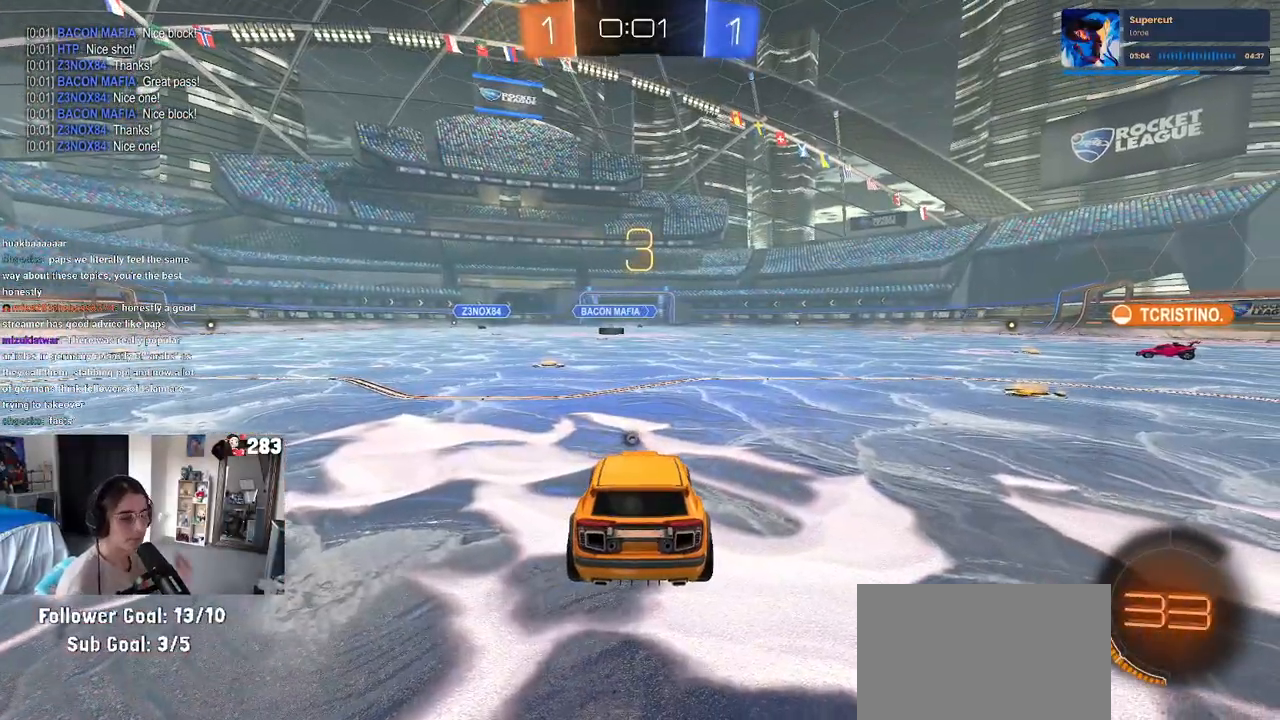
{"buttons": [], "left_stick": "center", "right_stick": "center", "events": []}
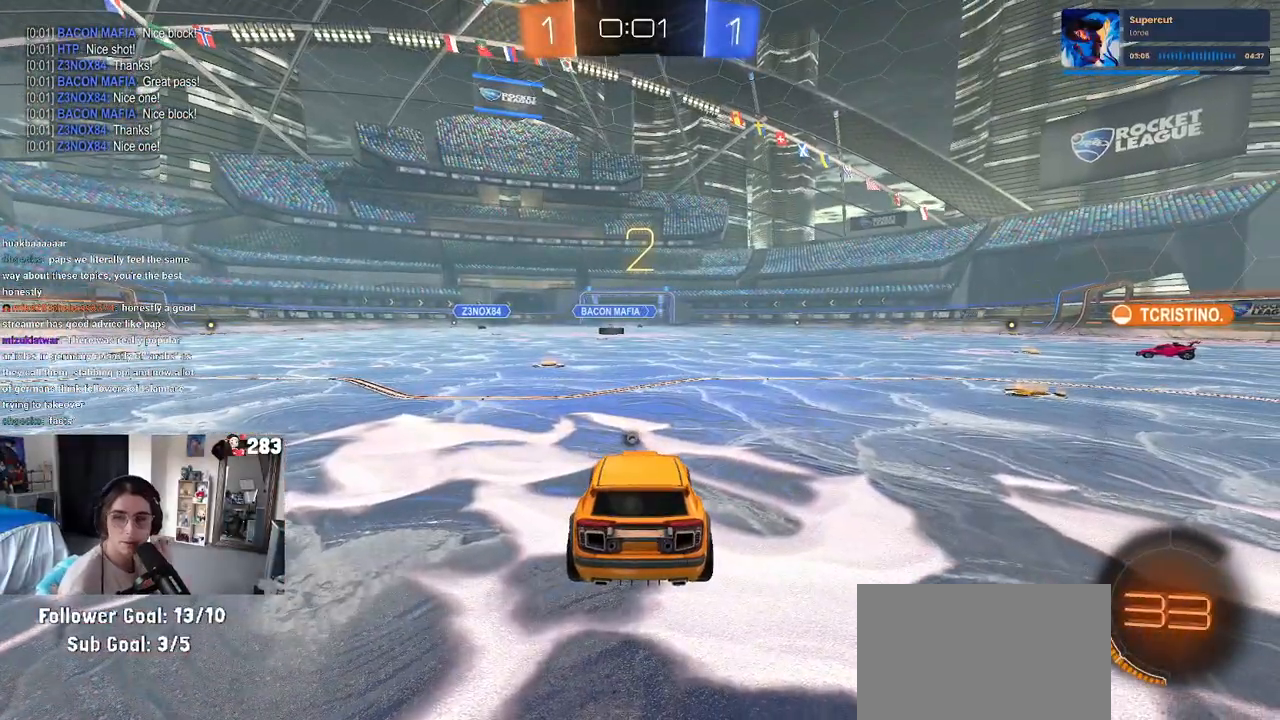
{"buttons": [], "left_stick": "center", "right_stick": "center", "events": []}
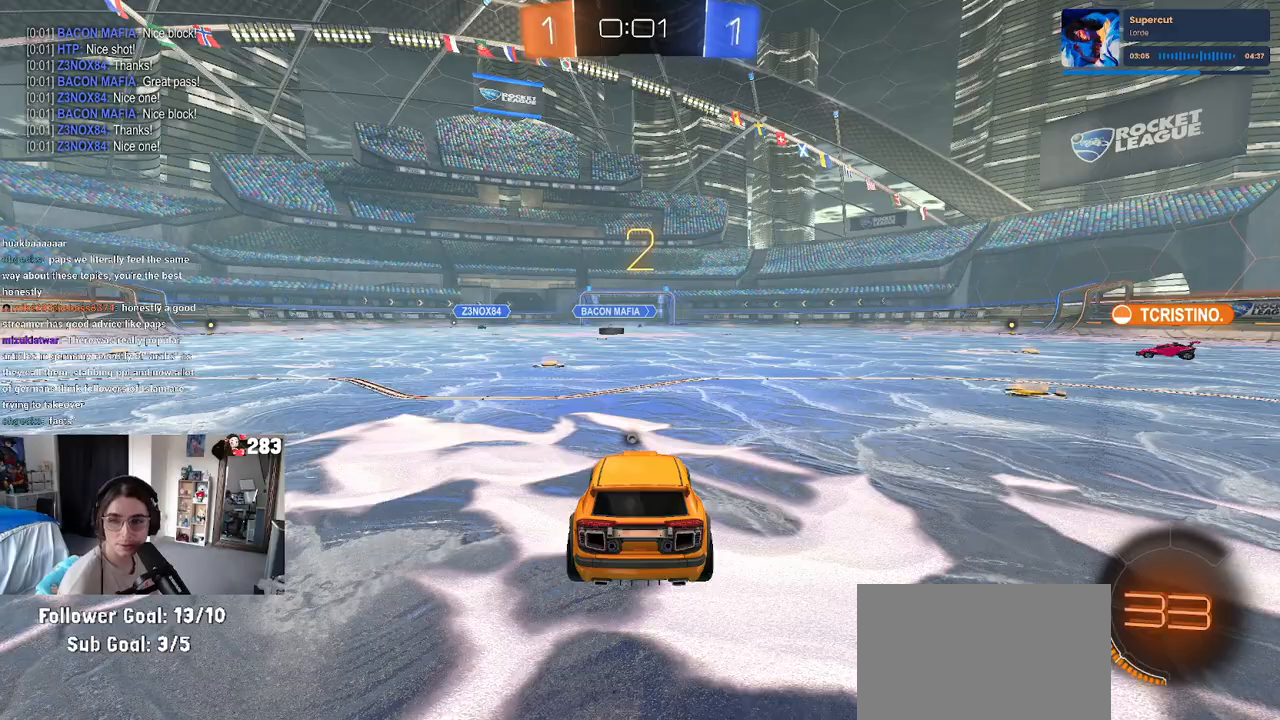
{"buttons": [], "left_stick": "center", "right_stick": "center", "events": []}
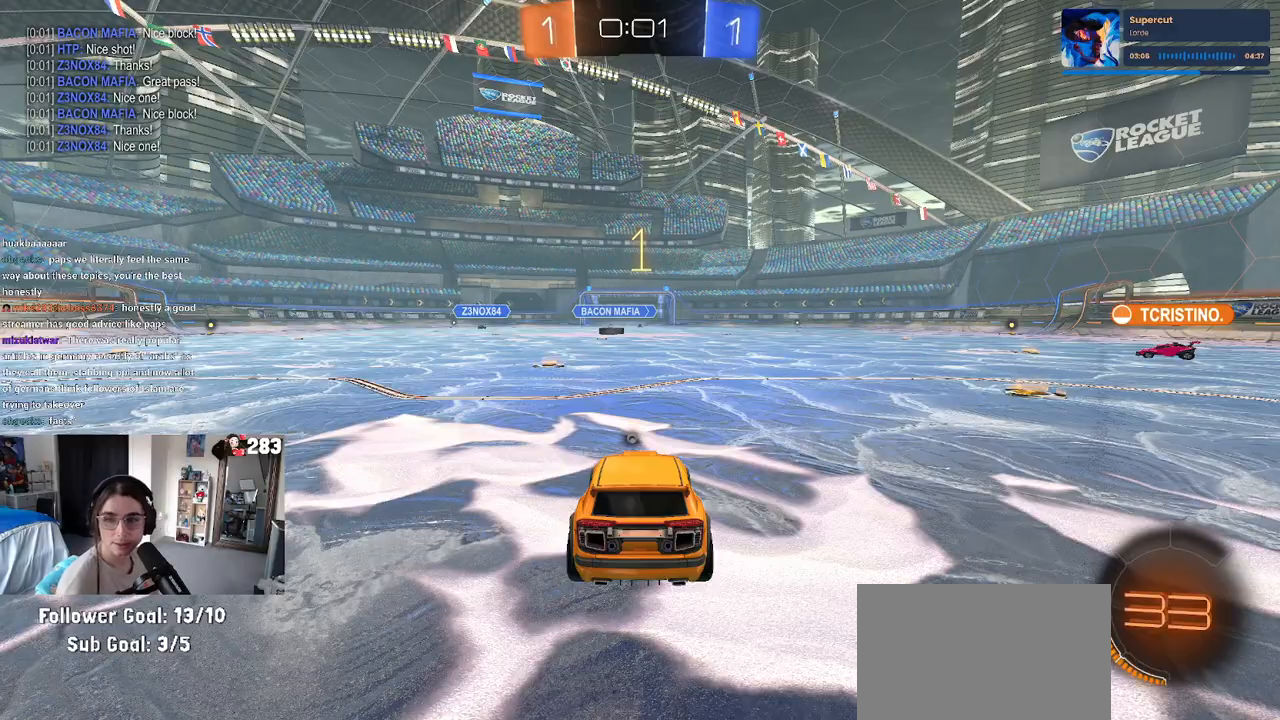
{"buttons": ["R2"], "left_stick": "center", "right_stick": "center", "events": [[317, "R2", "down"]]}
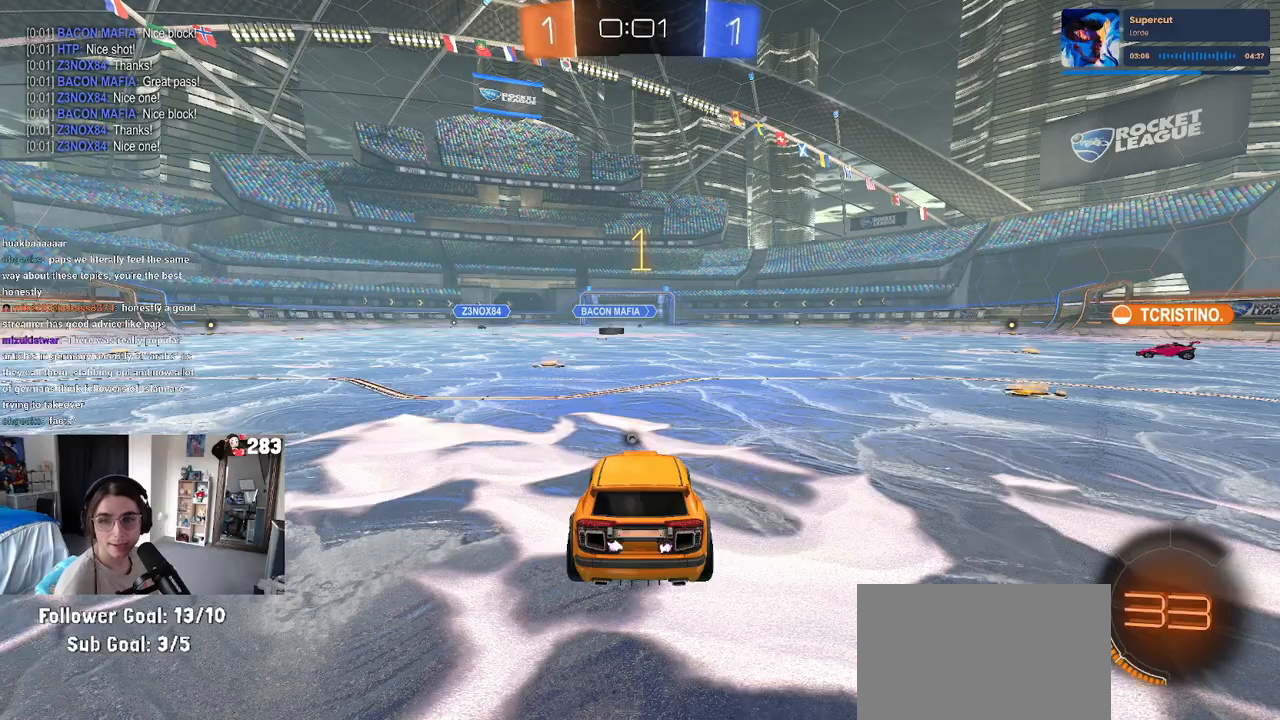
{"buttons": ["R2"], "left_stick": "center", "right_stick": "center", "events": []}
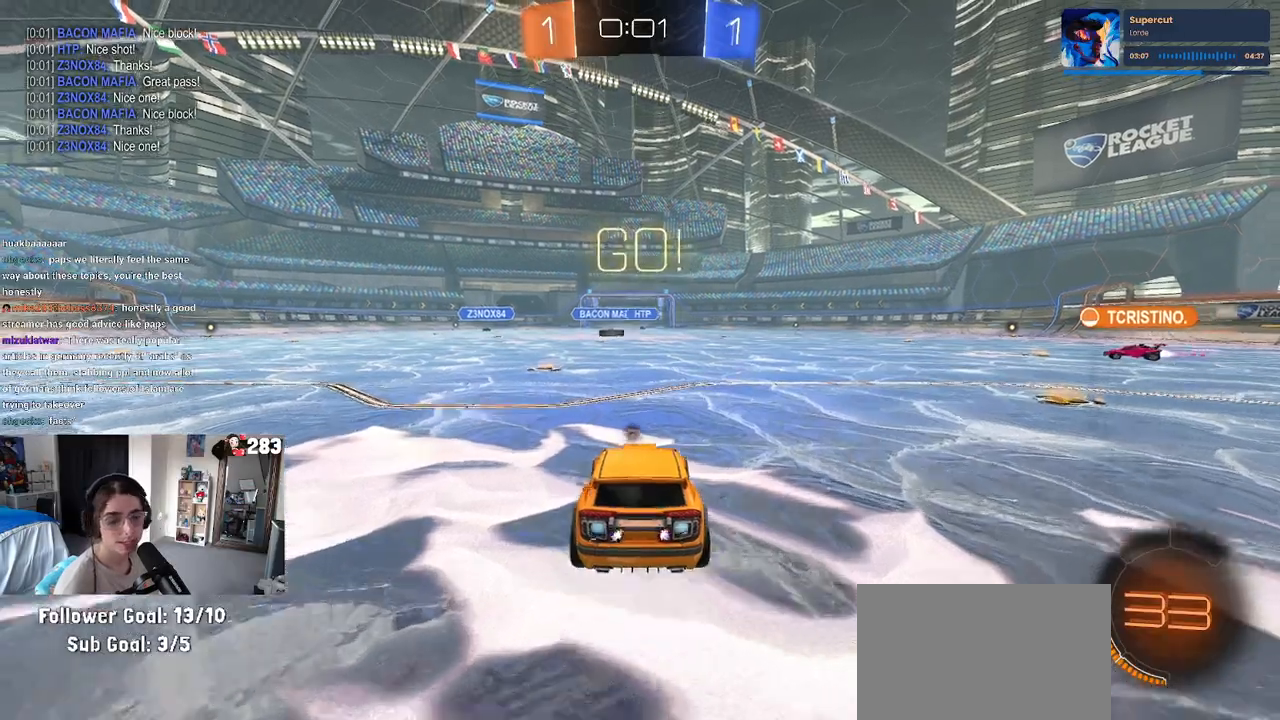
{"buttons": ["R2"], "left_stick": "right", "right_stick": "center", "events": [[133, "left_stick", "right"], [283, "TRIANGLE", "down"], [433, "TRIANGLE", "up"]]}
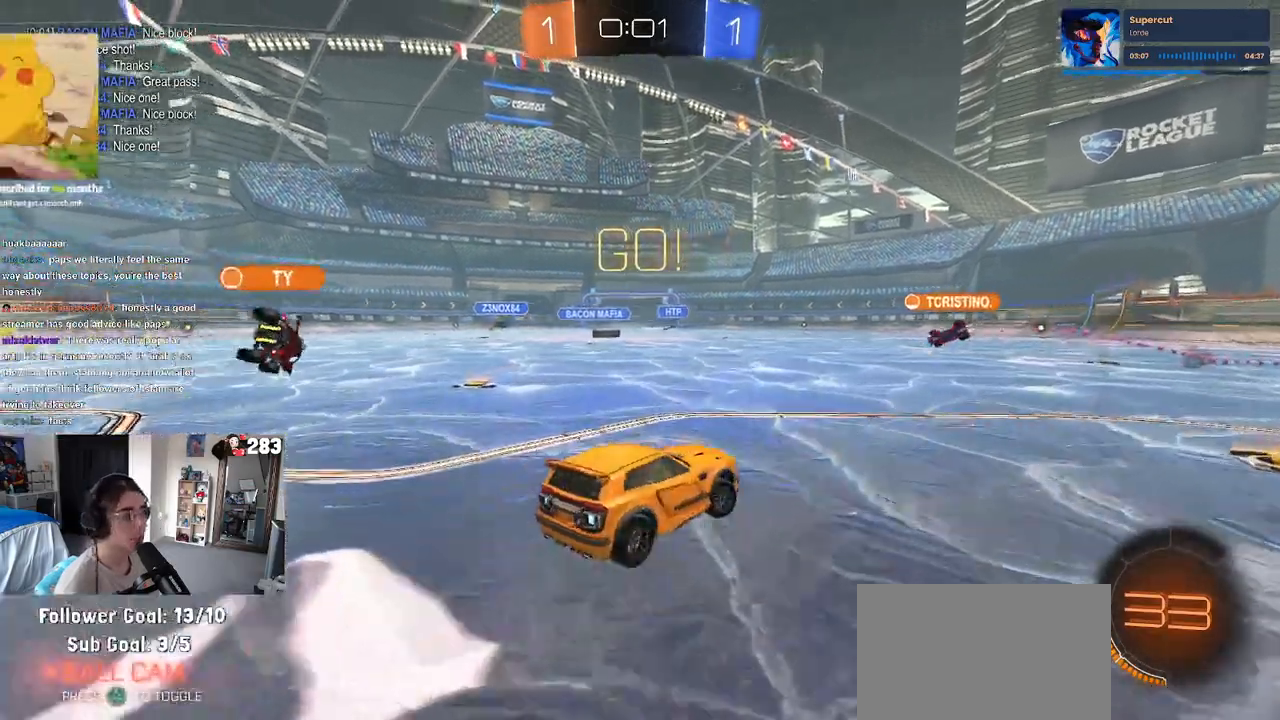
{"buttons": ["R1", "R2"], "left_stick": "center", "right_stick": "center", "events": [[83, "R1", "down"], [233, "TRIANGLE", "down"], [367, "TRIANGLE", "up"], [500, "left_stick", "center"]]}
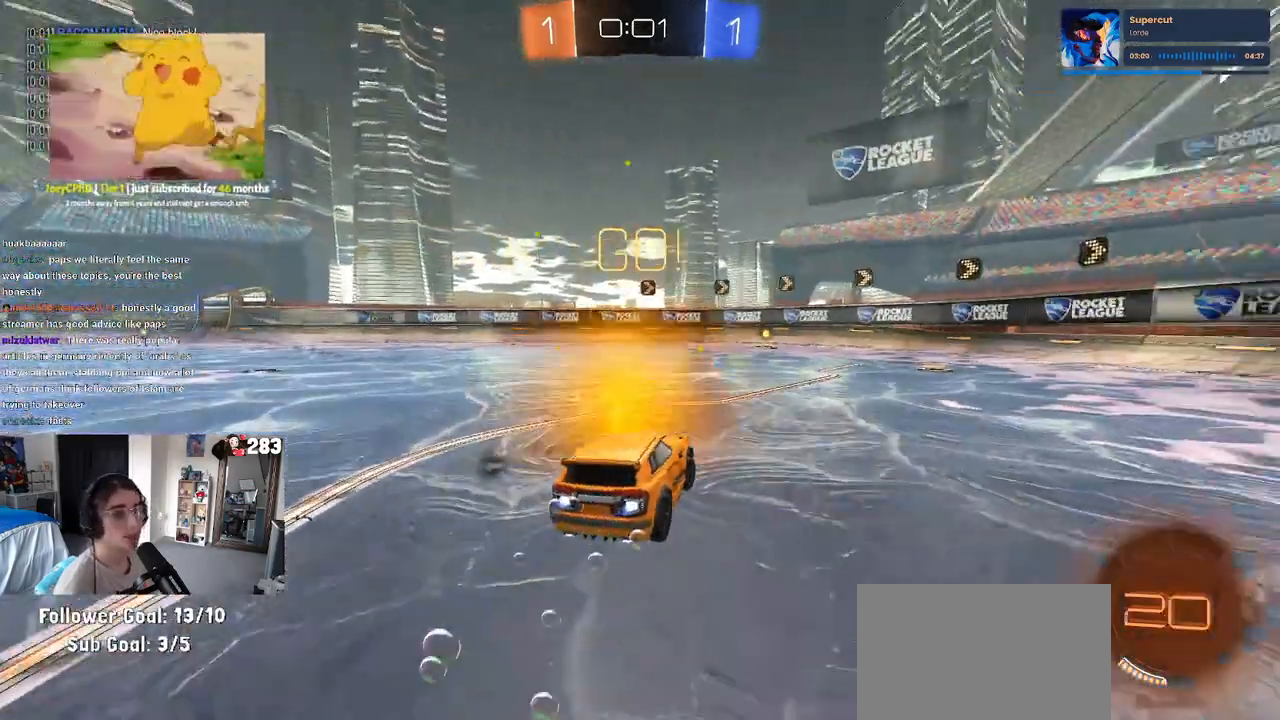
{"buttons": ["R1", "R2"], "left_stick": "right", "right_stick": "center", "events": [[233, "TRIANGLE", "down"], [233, "left_stick", "right"], [367, "TRIANGLE", "up"]]}
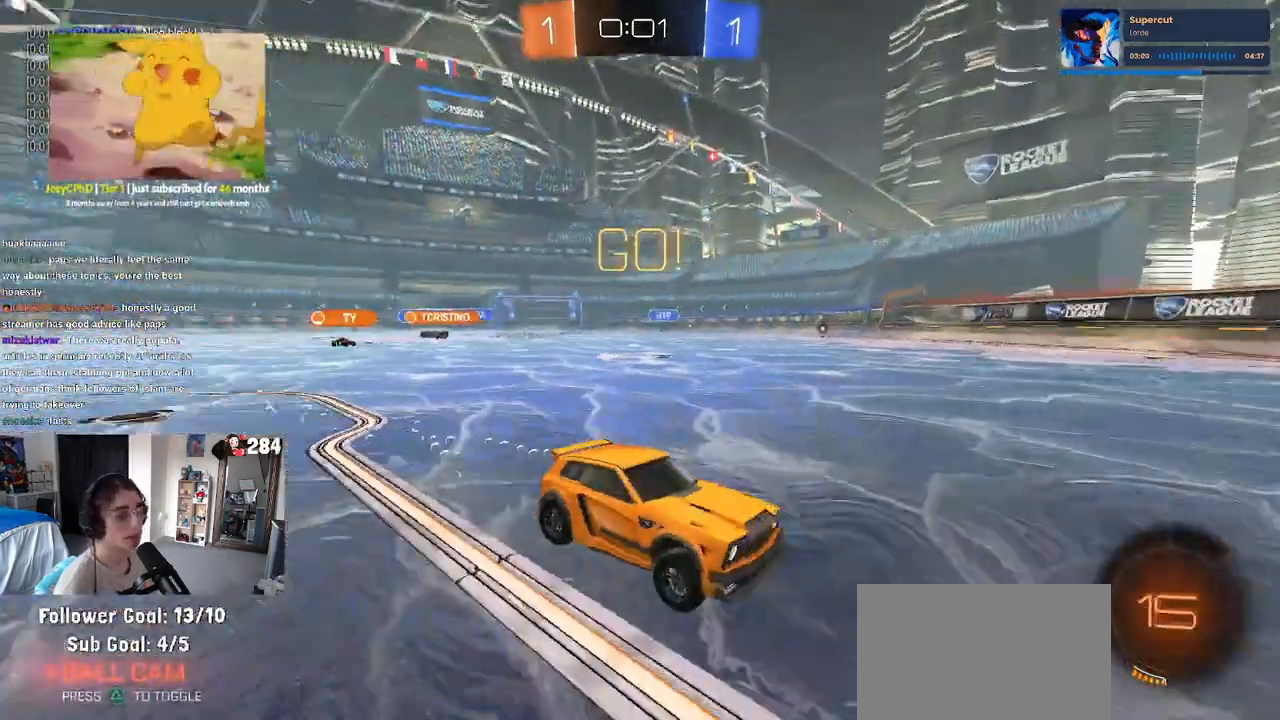
{"buttons": ["SQUARE", "R2"], "left_stick": "left", "right_stick": "center", "events": [[17, "left_stick", "center"], [67, "R1", "up"], [183, "left_stick", "left"], [467, "SQUARE", "down"]]}
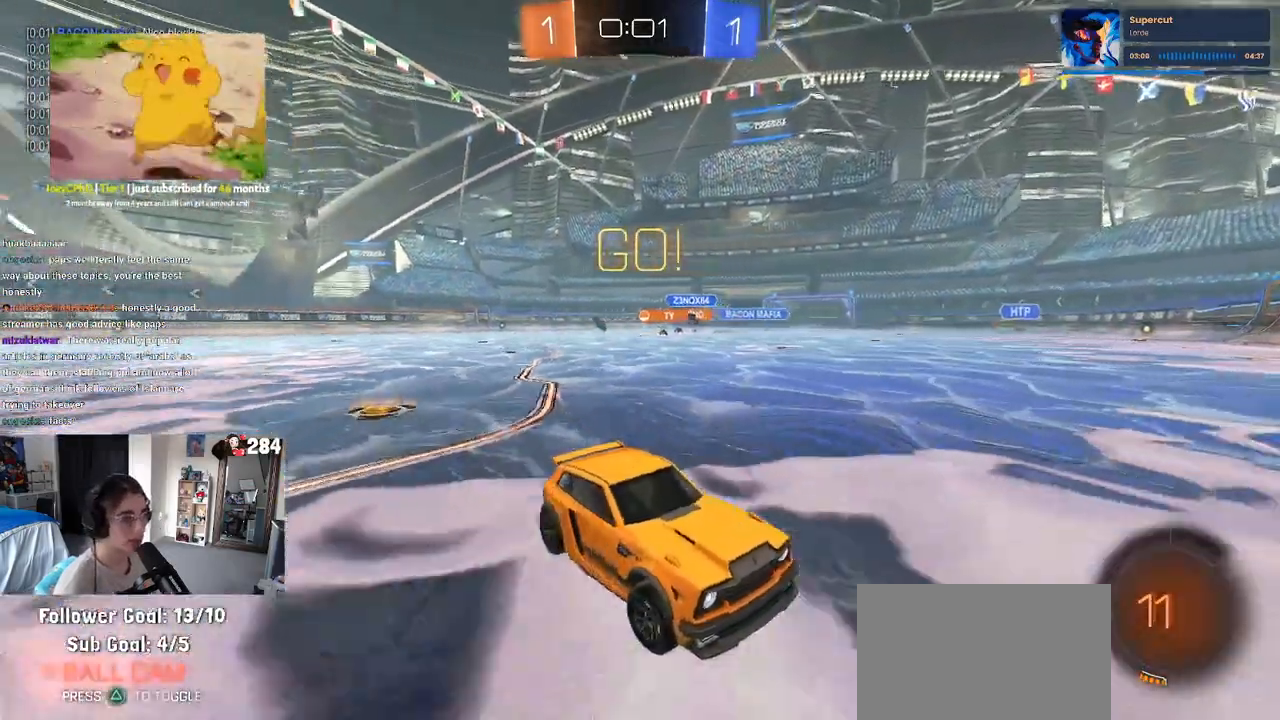
{"buttons": ["R2"], "left_stick": "left", "right_stick": "center", "events": [[183, "SQUARE", "up"]]}
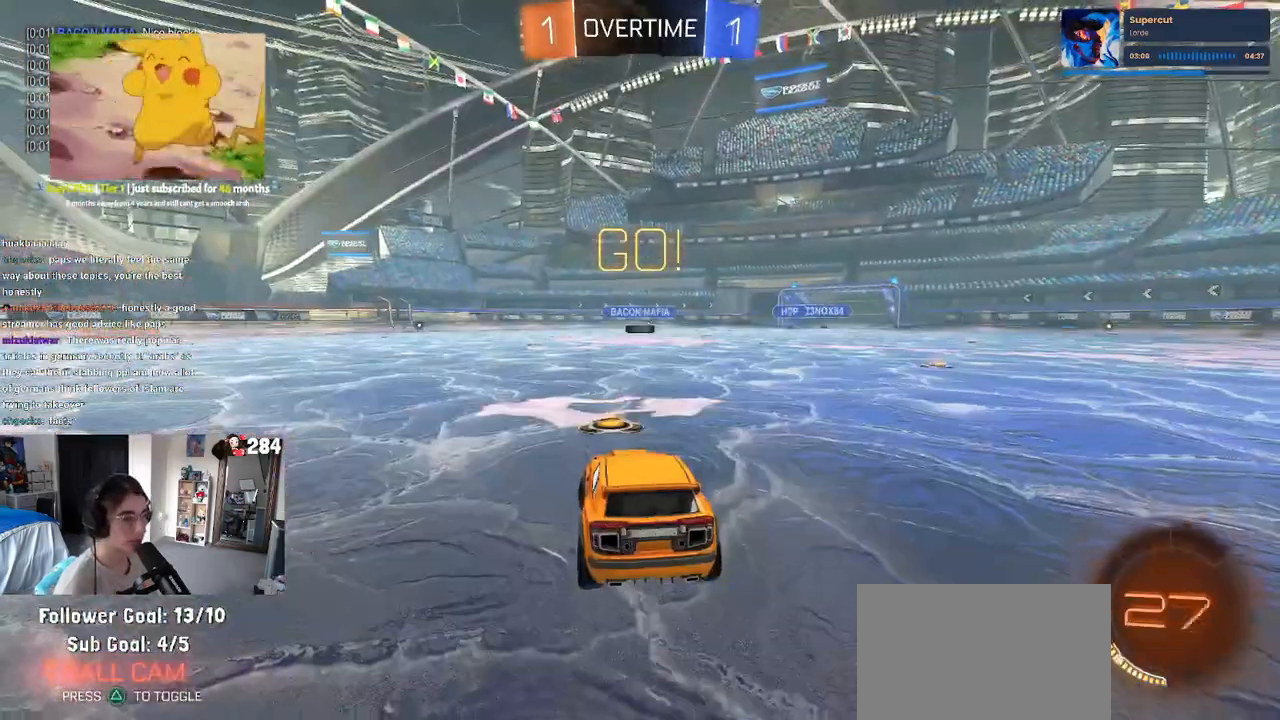
{"buttons": ["R2"], "left_stick": "center", "right_stick": "center", "events": [[500, "left_stick", "center"]]}
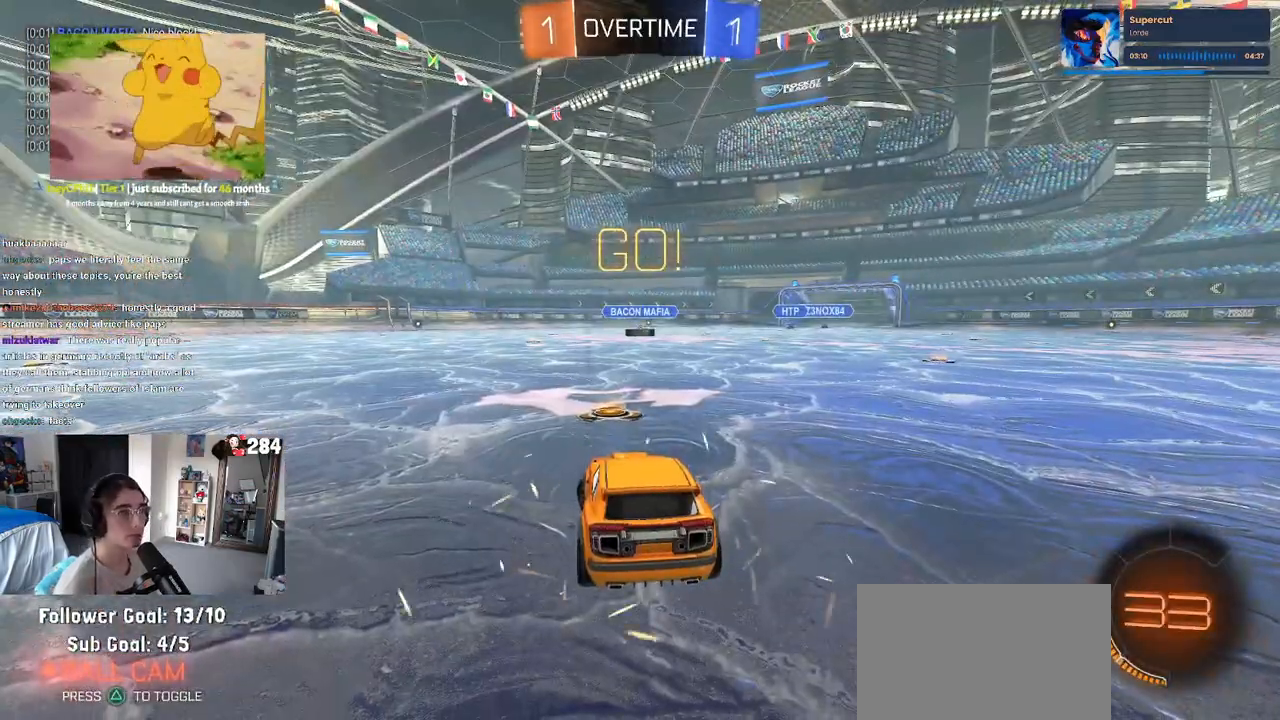
{"buttons": [], "left_stick": "center", "right_stick": "center", "events": [[500, "R2", "up"]]}
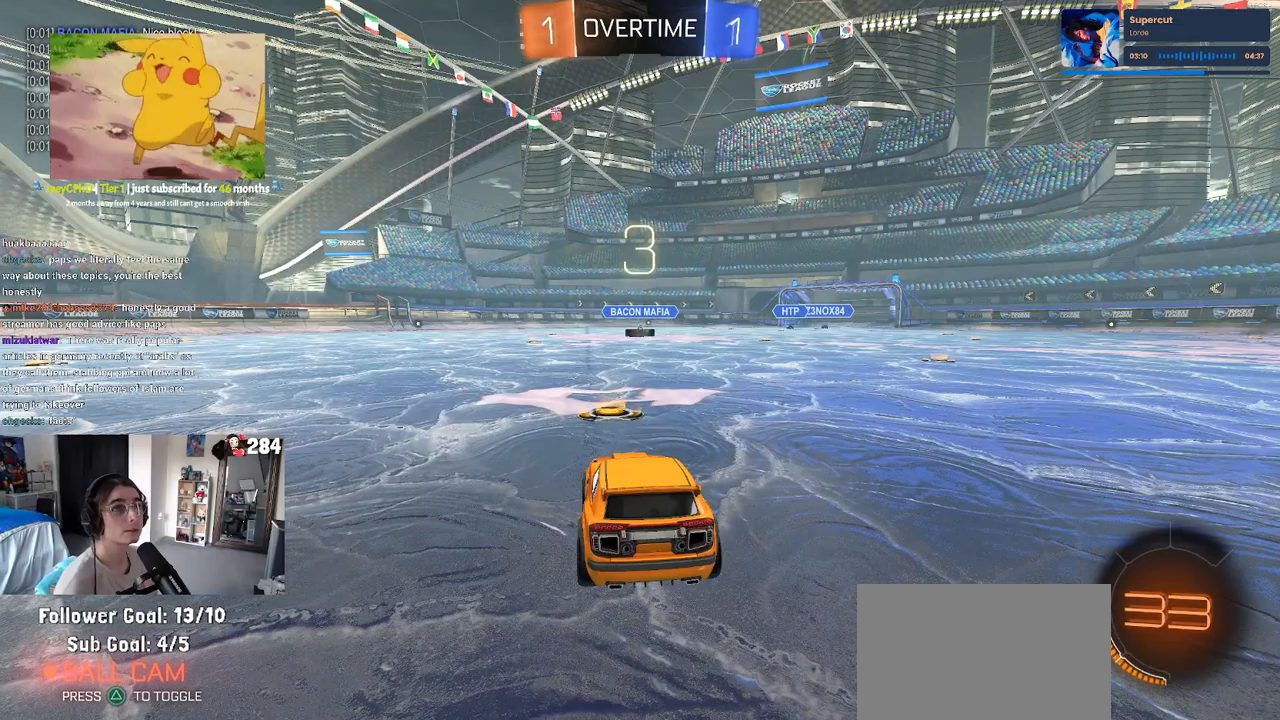
{"buttons": ["R2"], "left_stick": "center", "right_stick": "center", "events": [[250, "R2", "down"]]}
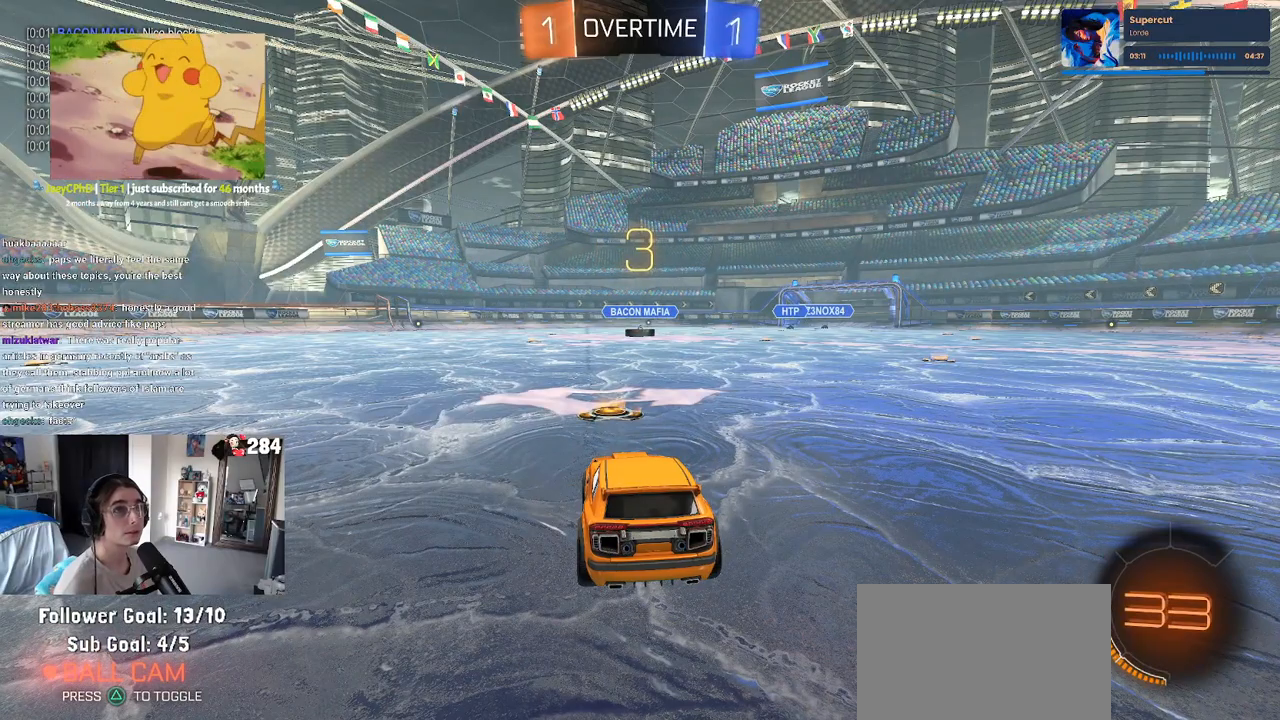
{"buttons": ["R2"], "left_stick": "center", "right_stick": "center", "events": []}
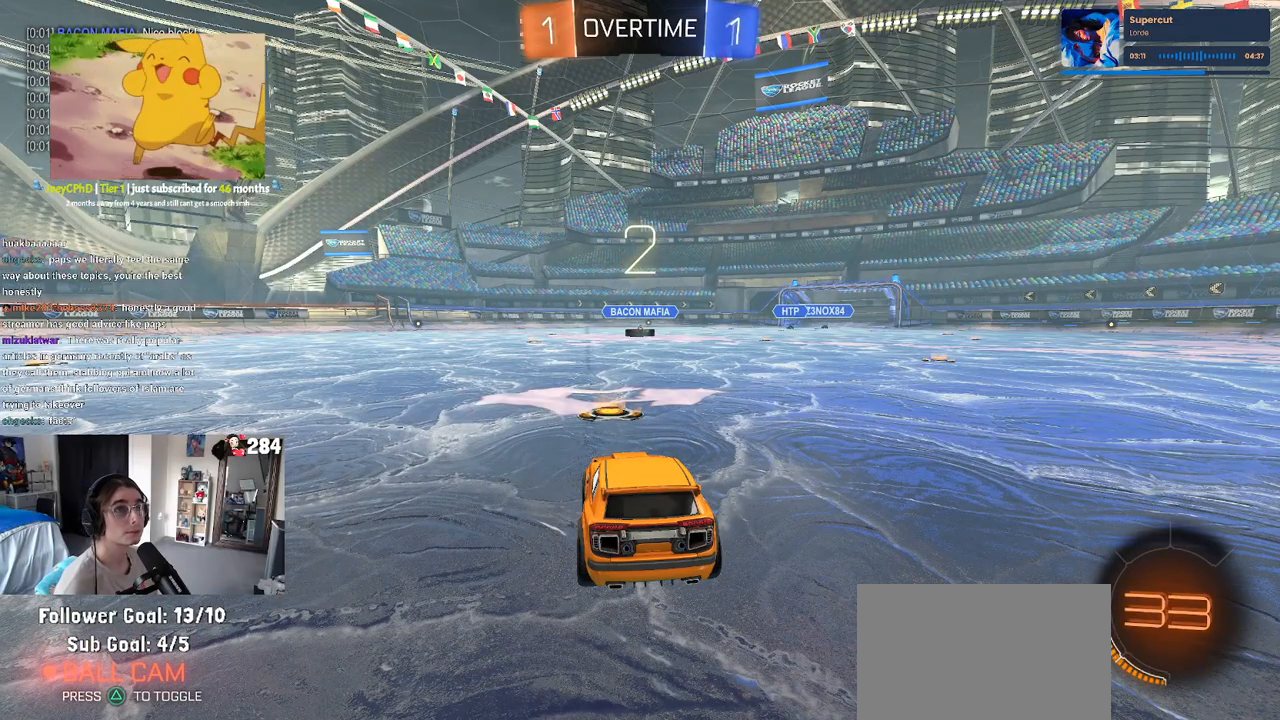
{"buttons": ["R2"], "left_stick": "center", "right_stick": "center", "events": []}
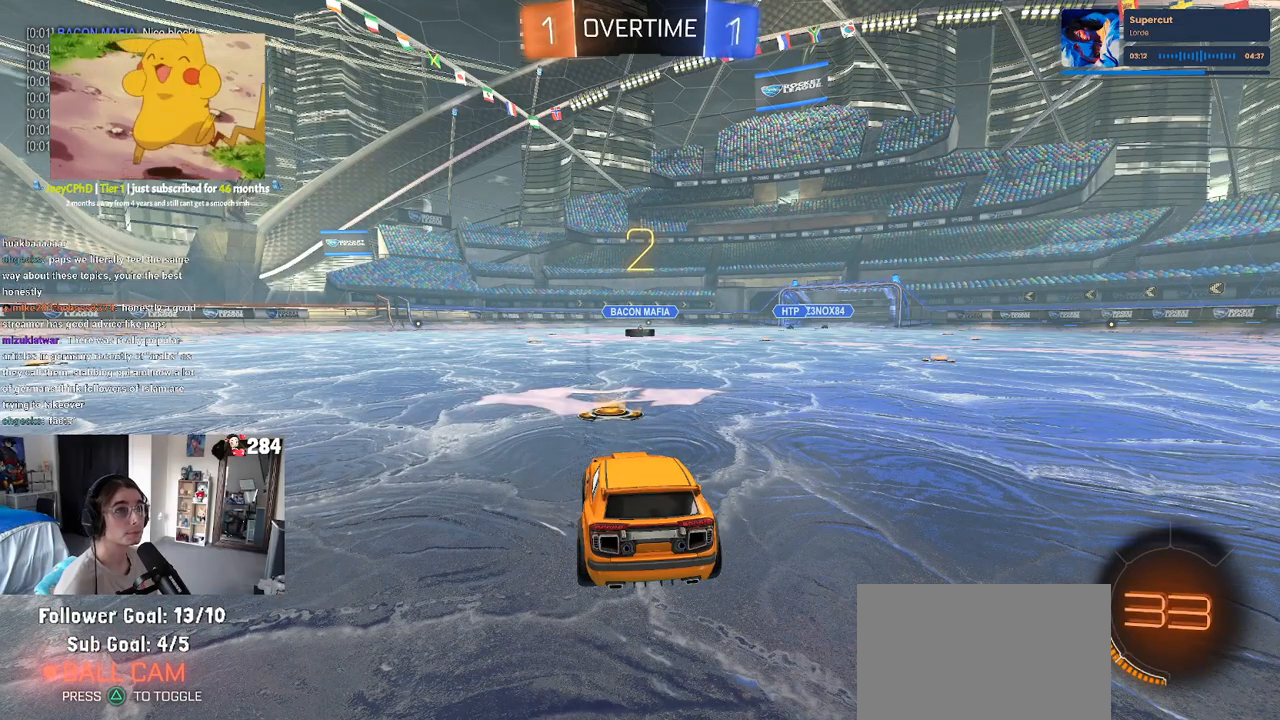
{"buttons": ["R2"], "left_stick": "center", "right_stick": "center", "events": []}
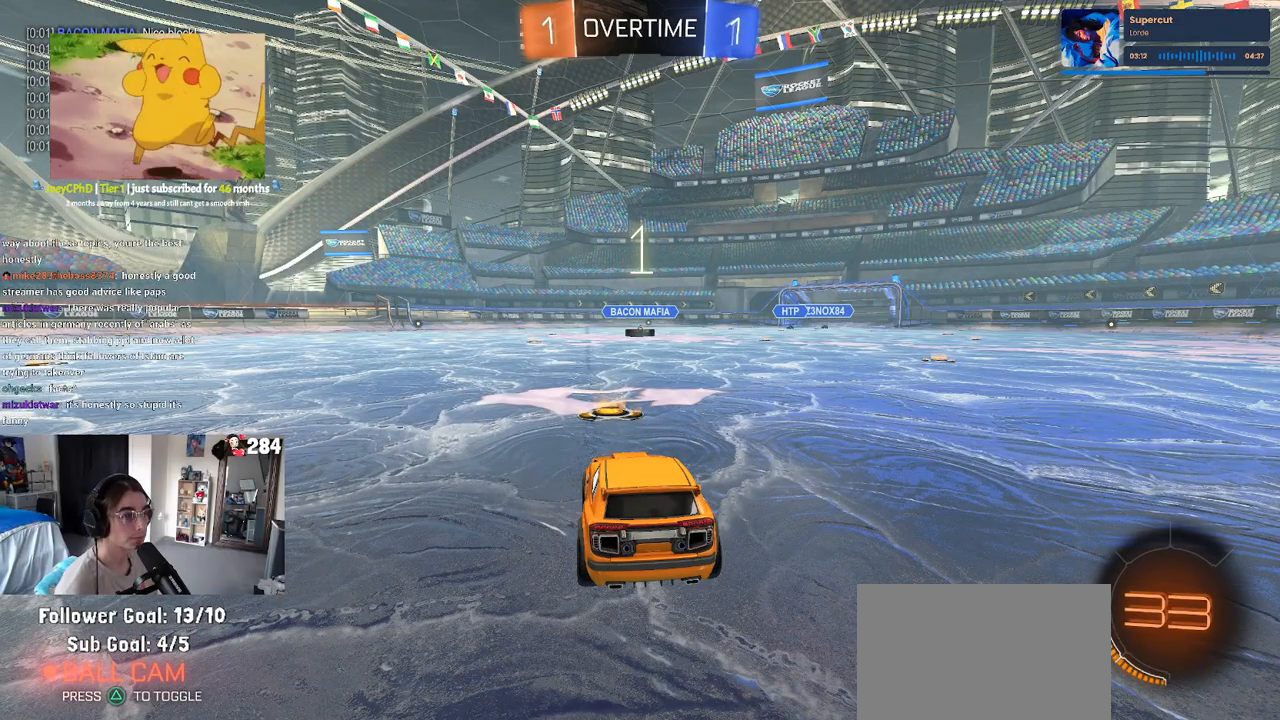
{"buttons": ["R2"], "left_stick": "center", "right_stick": "center", "events": []}
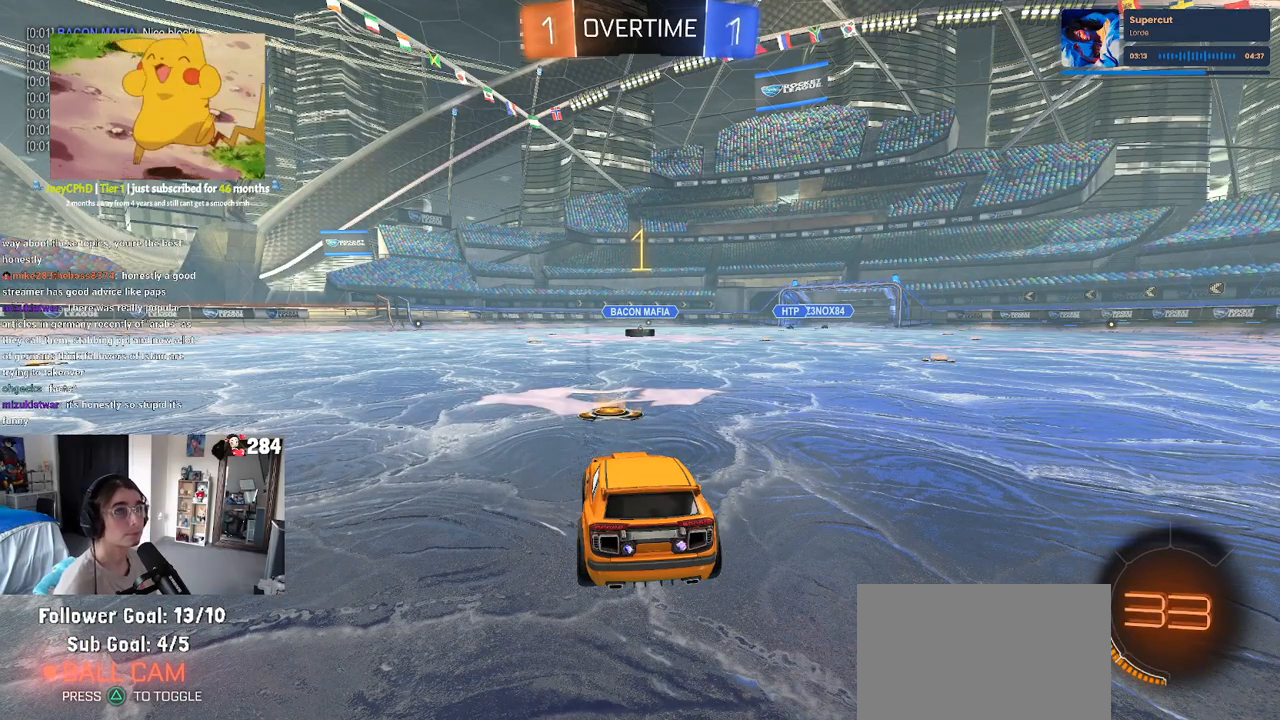
{"buttons": ["R2"], "left_stick": "center", "right_stick": "center", "events": []}
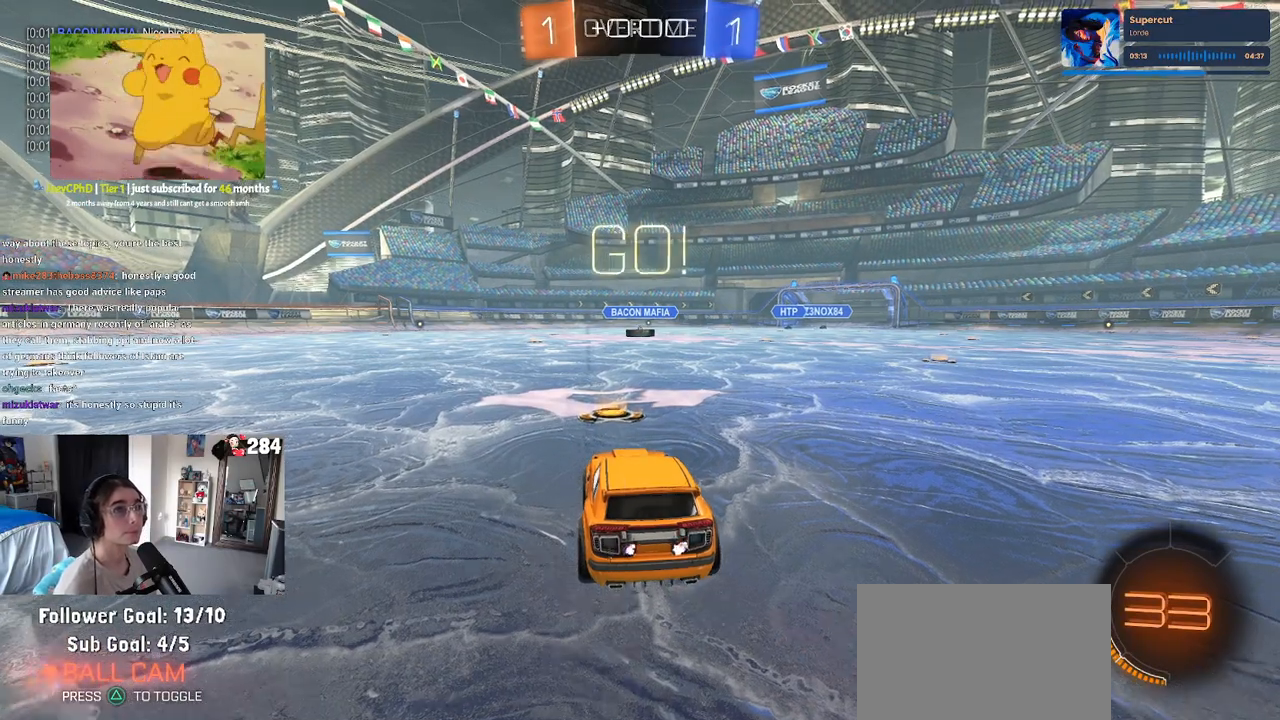
{"buttons": ["R1", "R2"], "left_stick": "up-left", "right_stick": "center", "events": [[133, "R1", "down"], [233, "left_stick", "right"], [367, "CROSS", "down"], [417, "left_stick", "up-left"], [450, "CROSS", "up"]]}
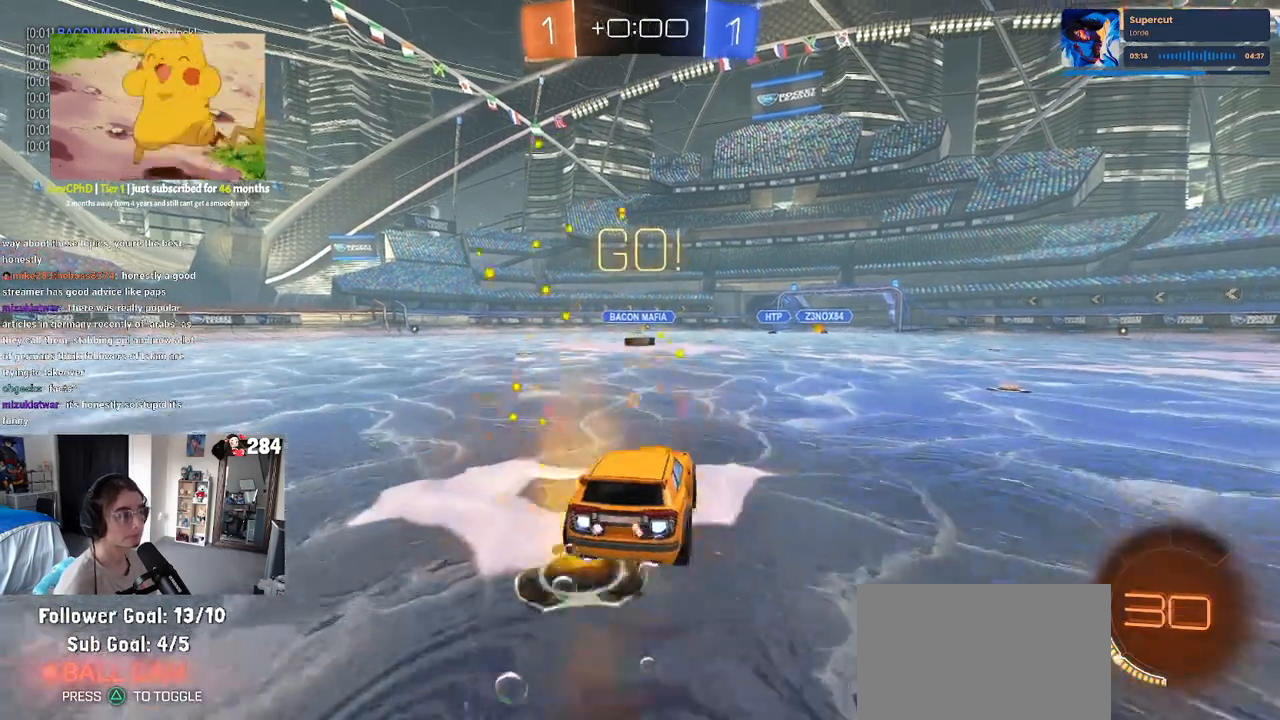
{"buttons": ["SQUARE", "R1", "R2"], "left_stick": "down-left", "right_stick": "center", "events": [[33, "CROSS", "down"], [100, "CROSS", "up"], [100, "SQUARE", "down"], [100, "left_stick", "down"], [300, "left_stick", "down-left"]]}
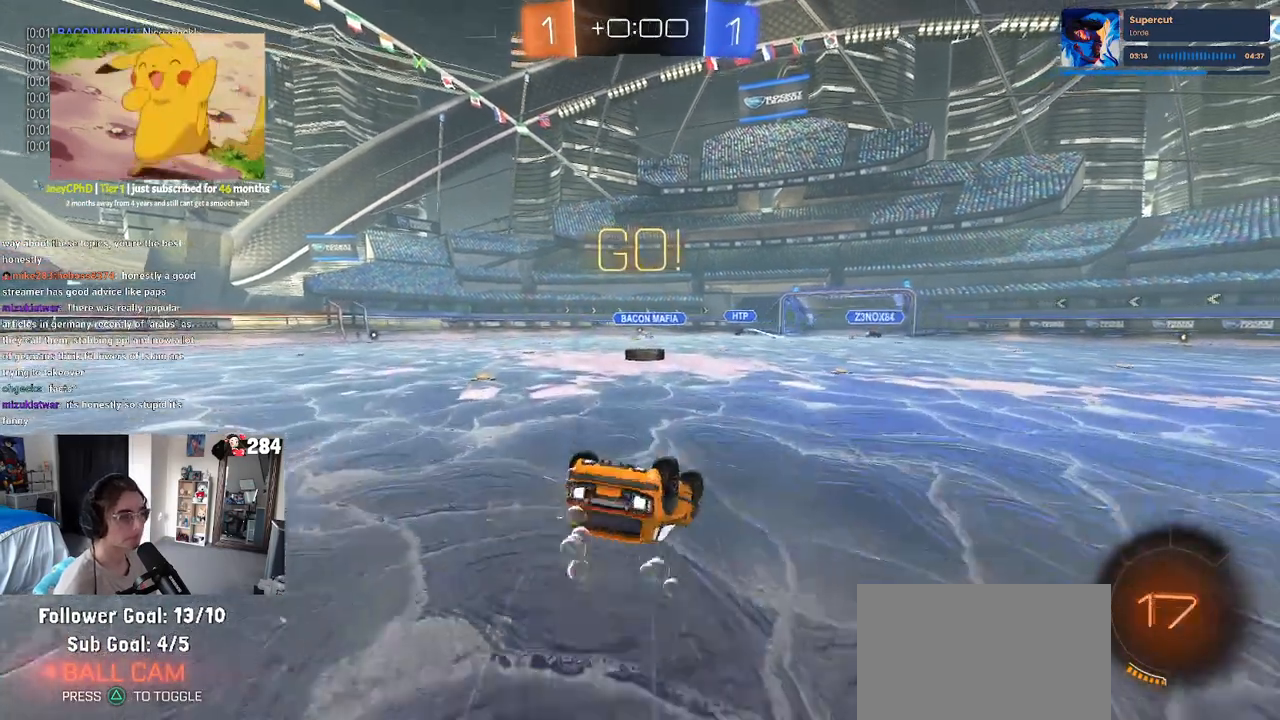
{"buttons": ["R2"], "left_stick": "down-right", "right_stick": "center", "events": [[467, "R1", "up"], [467, "SQUARE", "up"], [500, "left_stick", "down-right"]]}
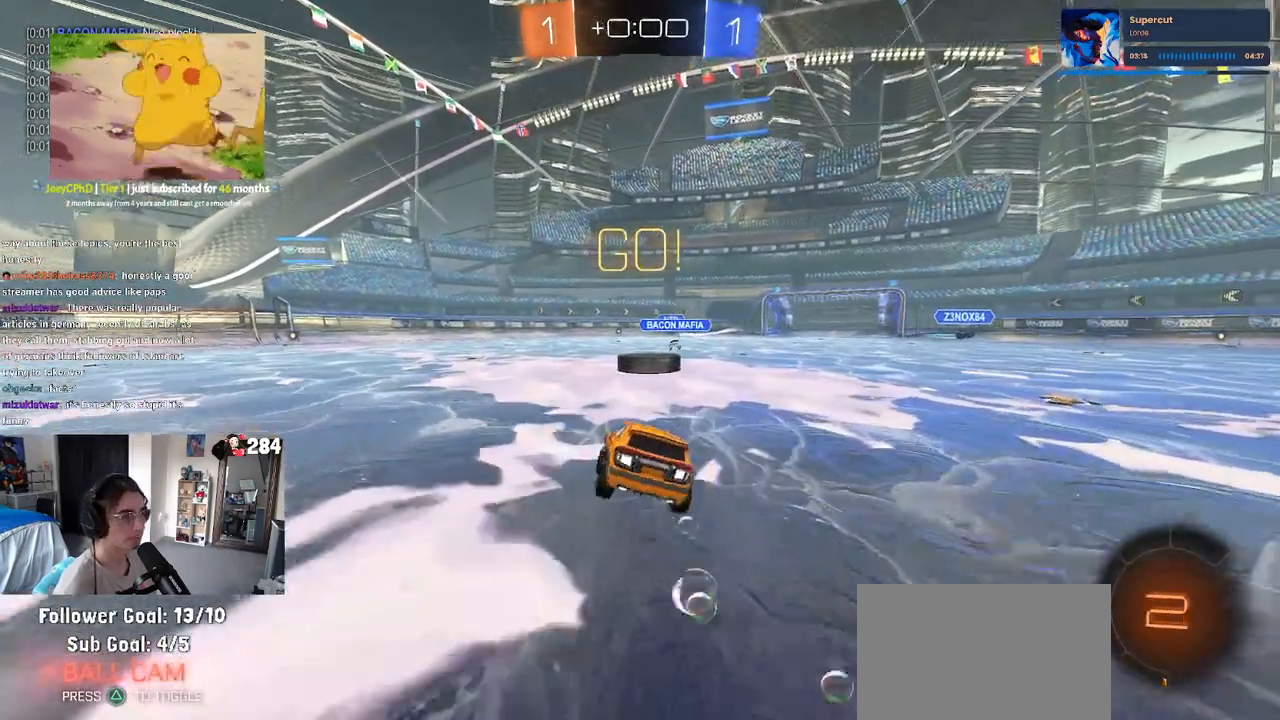
{"buttons": ["R2"], "left_stick": "center", "right_stick": "center", "events": [[67, "left_stick", "right"], [167, "left_stick", "center"]]}
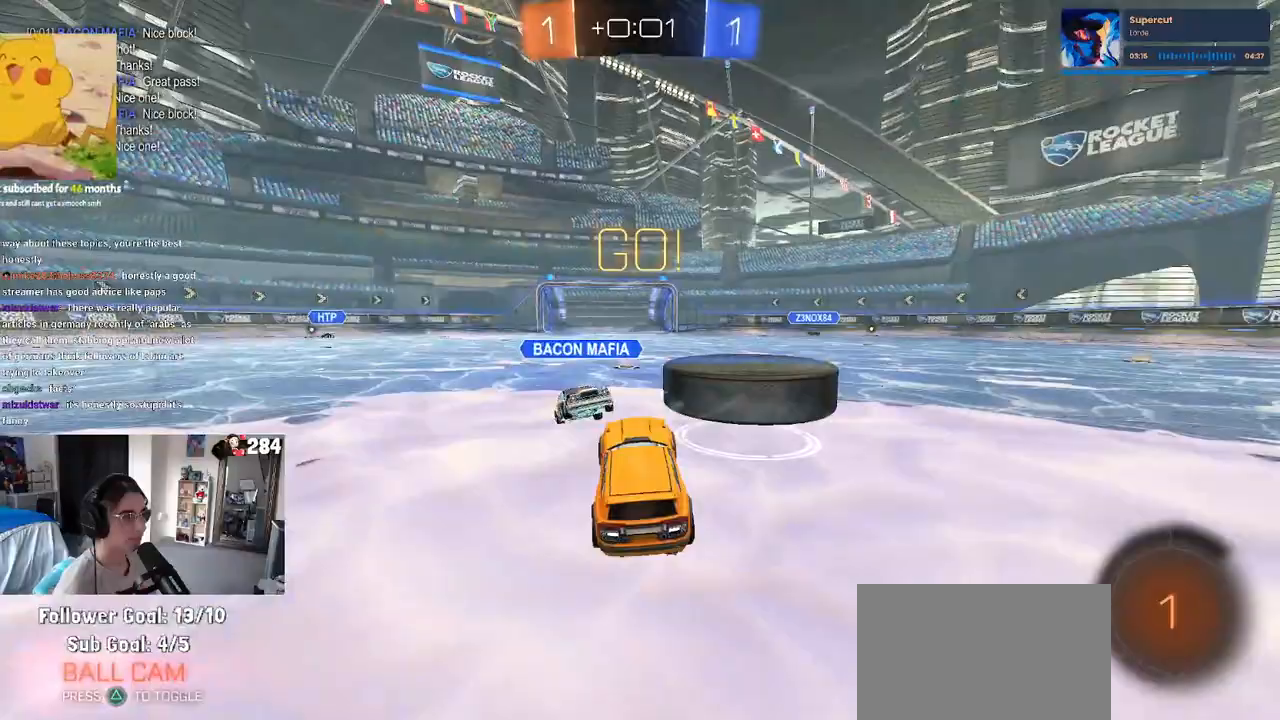
{"buttons": ["R2"], "left_stick": "left", "right_stick": "center", "events": [[250, "left_stick", "left"]]}
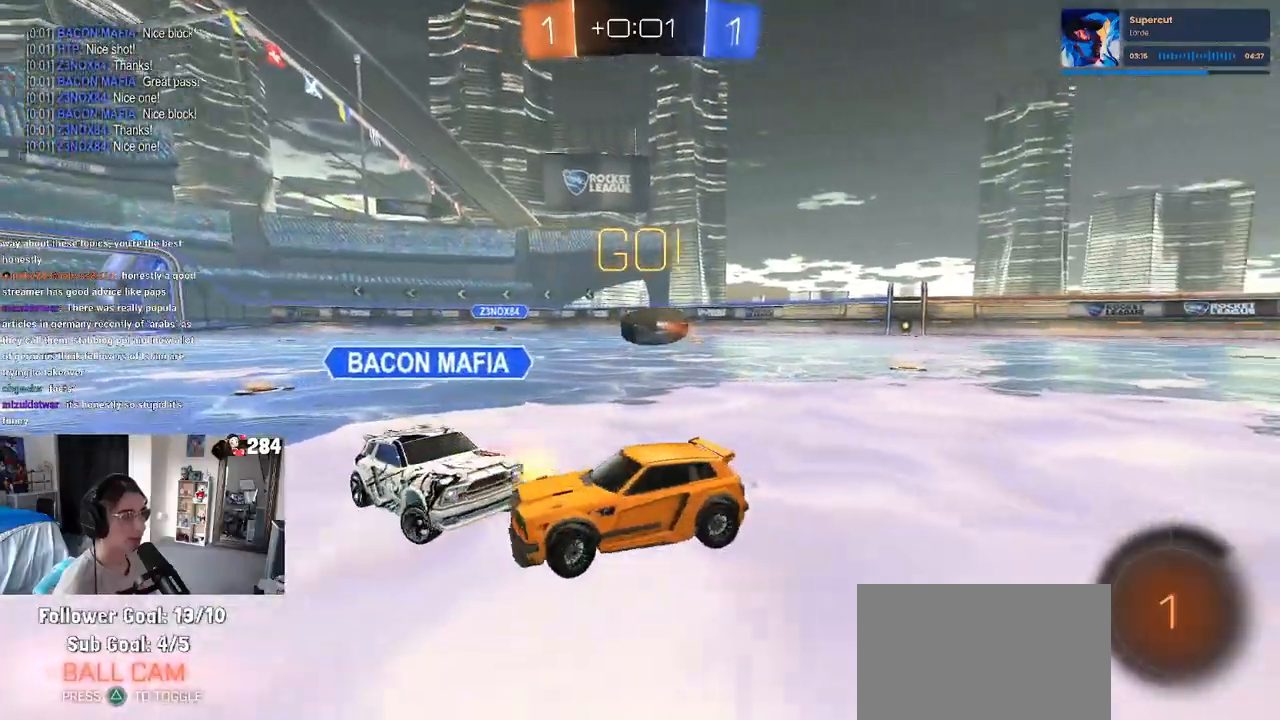
{"buttons": ["R2"], "left_stick": "center", "right_stick": "center", "events": [[200, "TRIANGLE", "down"], [233, "left_stick", "center"], [317, "TRIANGLE", "up"]]}
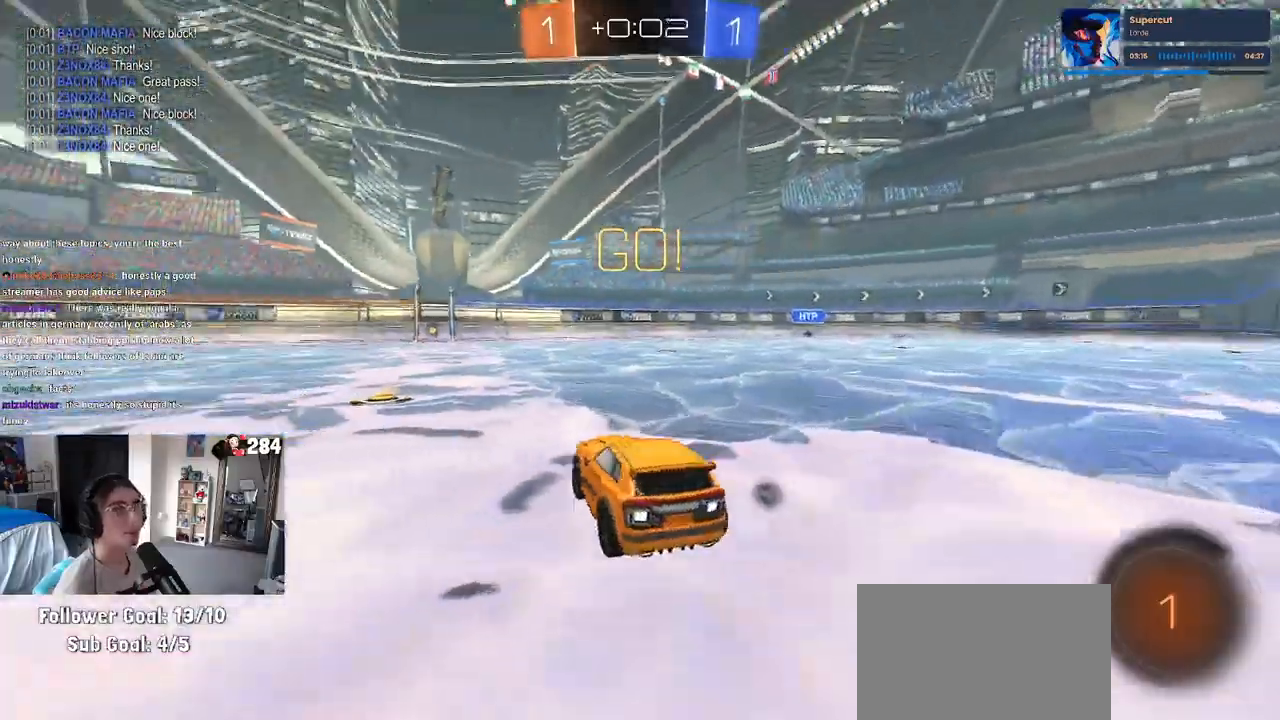
{"buttons": ["SQUARE", "R1", "R2"], "left_stick": "down-left", "right_stick": "center", "events": [[100, "left_stick", "right"], [183, "CROSS", "down"], [217, "left_stick", "up"], [267, "CROSS", "up"], [333, "CROSS", "down"], [350, "R1", "down"], [383, "SQUARE", "down"], [400, "left_stick", "down-left"], [417, "CROSS", "up"]]}
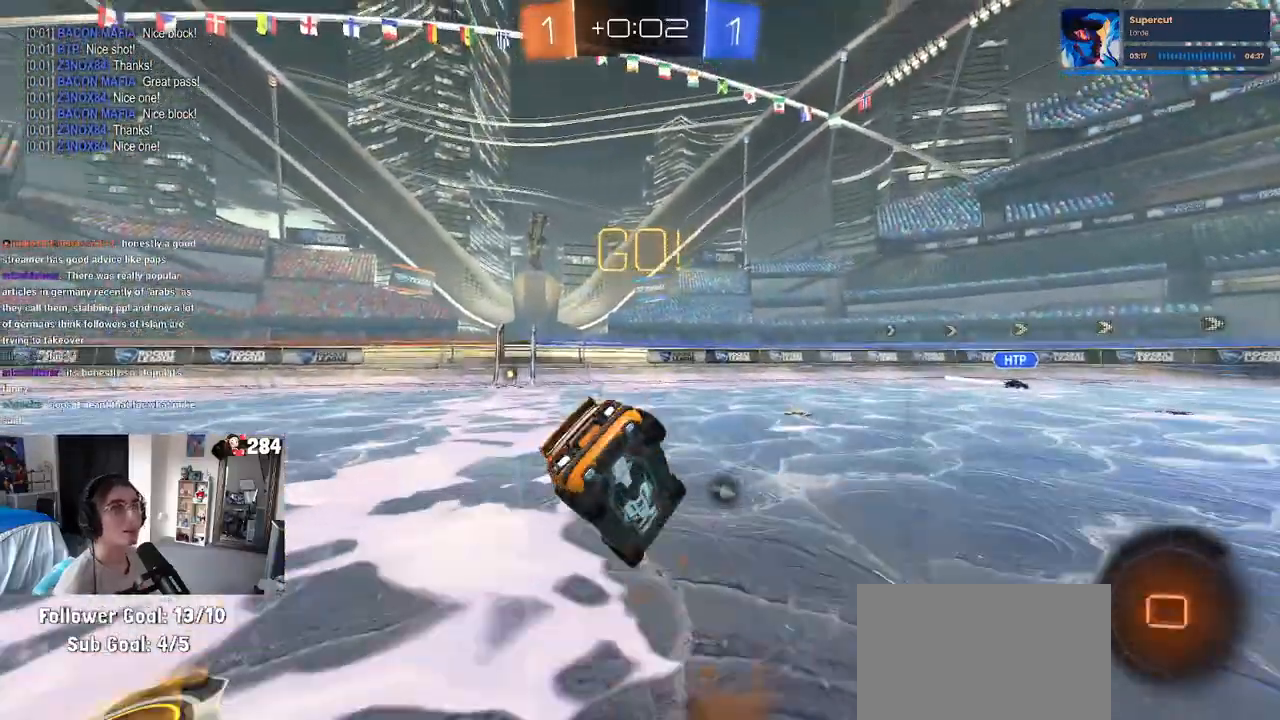
{"buttons": ["SQUARE", "R2"], "left_stick": "down-left", "right_stick": "center", "events": [[100, "R1", "up"]]}
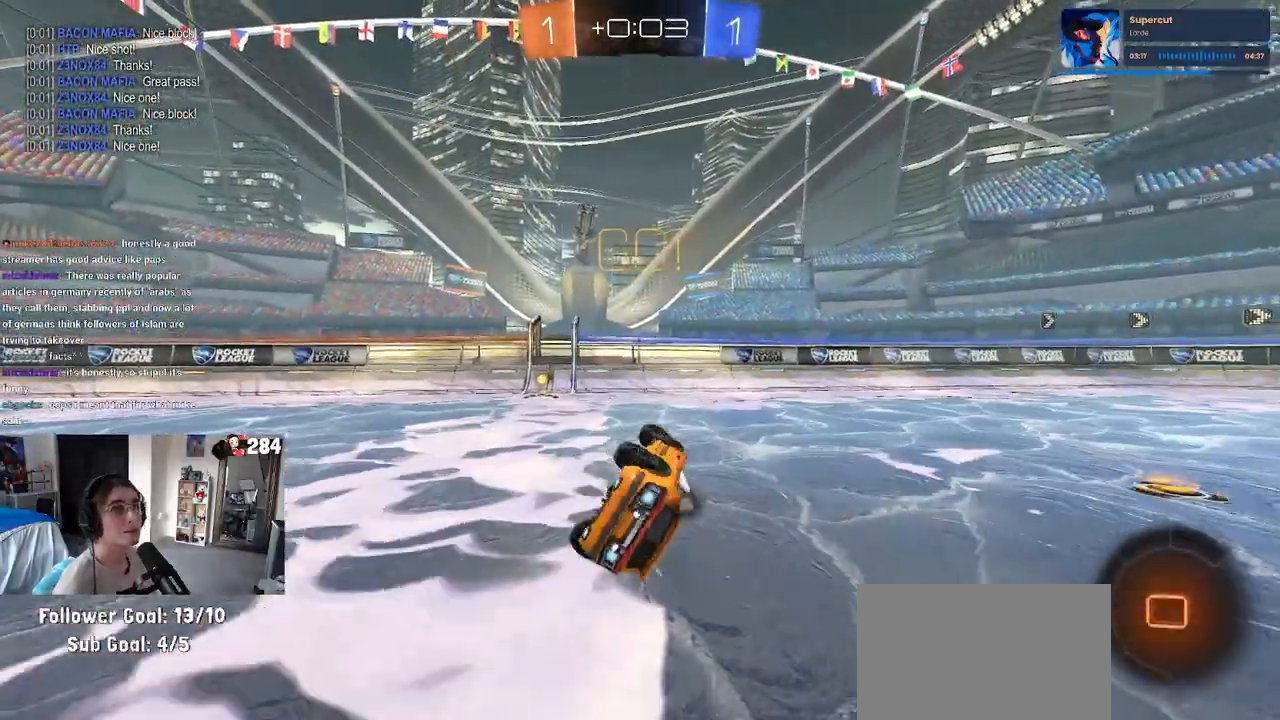
{"buttons": ["R2"], "left_stick": "left", "right_stick": "center", "events": [[233, "SQUARE", "up"], [267, "left_stick", "center"], [367, "TRIANGLE", "down"], [483, "left_stick", "left"], [500, "TRIANGLE", "up"]]}
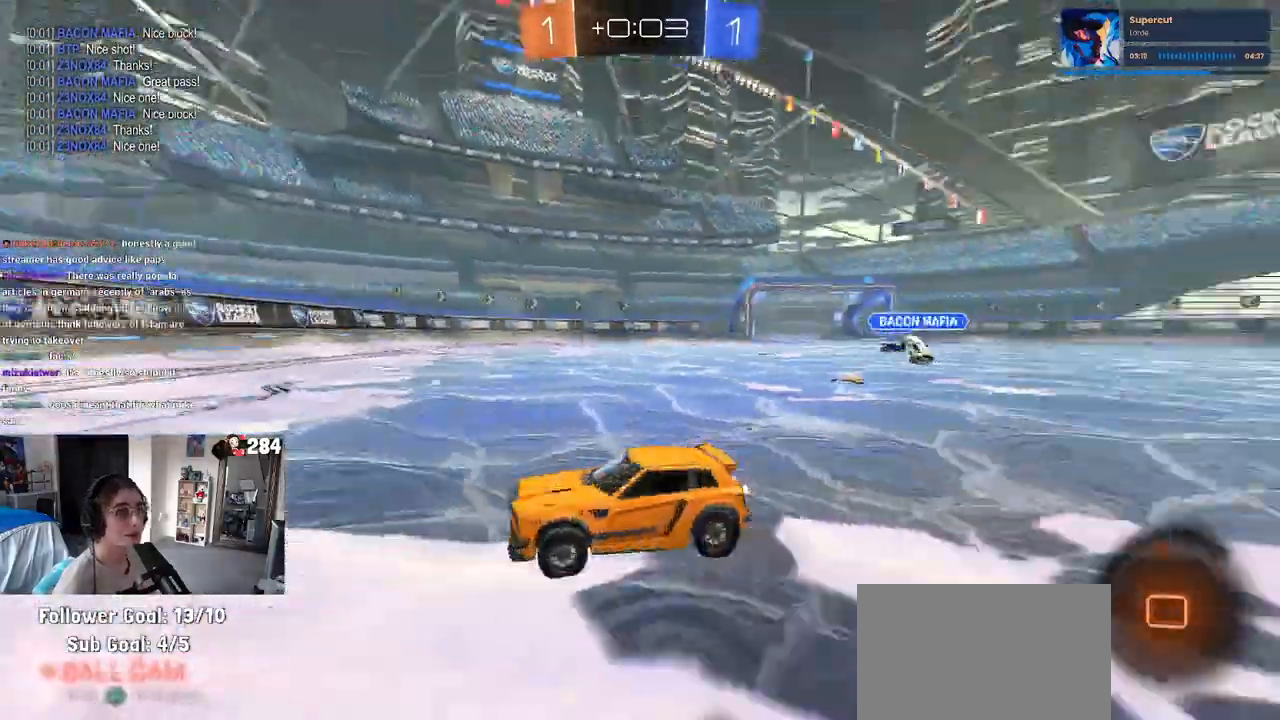
{"buttons": ["R2"], "left_stick": "left", "right_stick": "center", "events": [[167, "left_stick", "center"], [483, "left_stick", "left"]]}
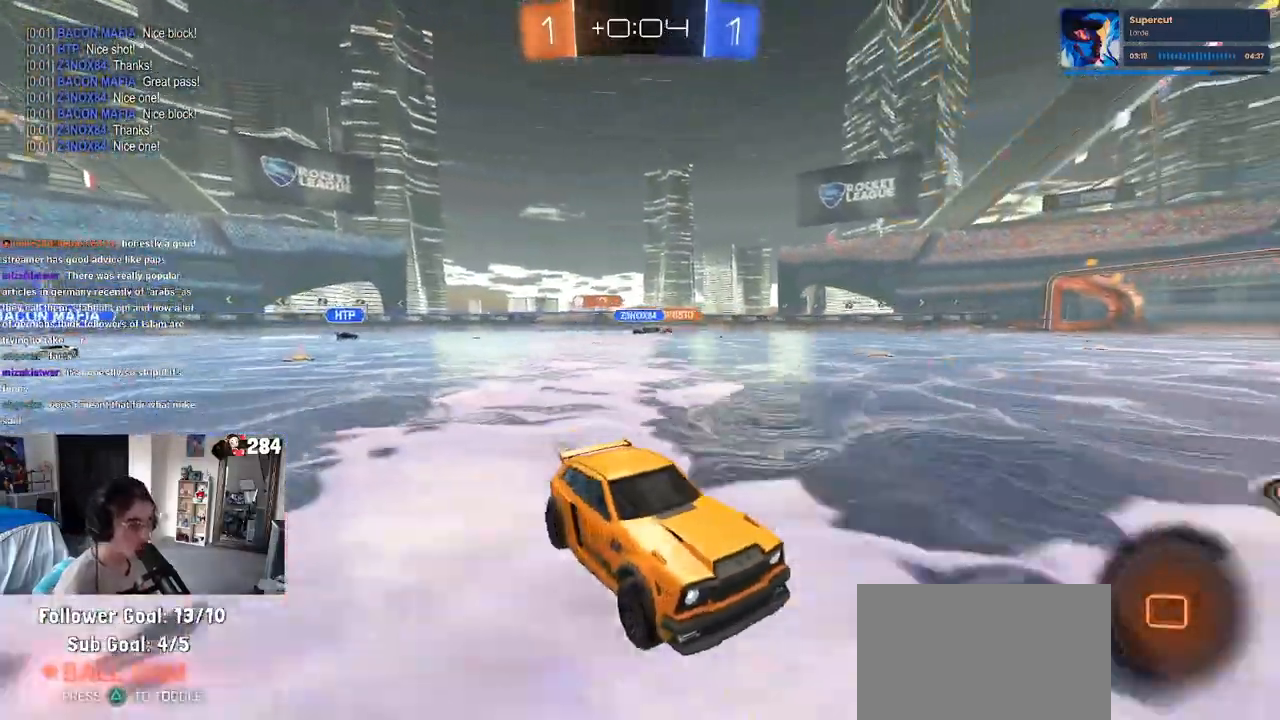
{"buttons": ["R2"], "left_stick": "left", "right_stick": "center", "events": [[133, "left_stick", "center"], [217, "left_stick", "left"]]}
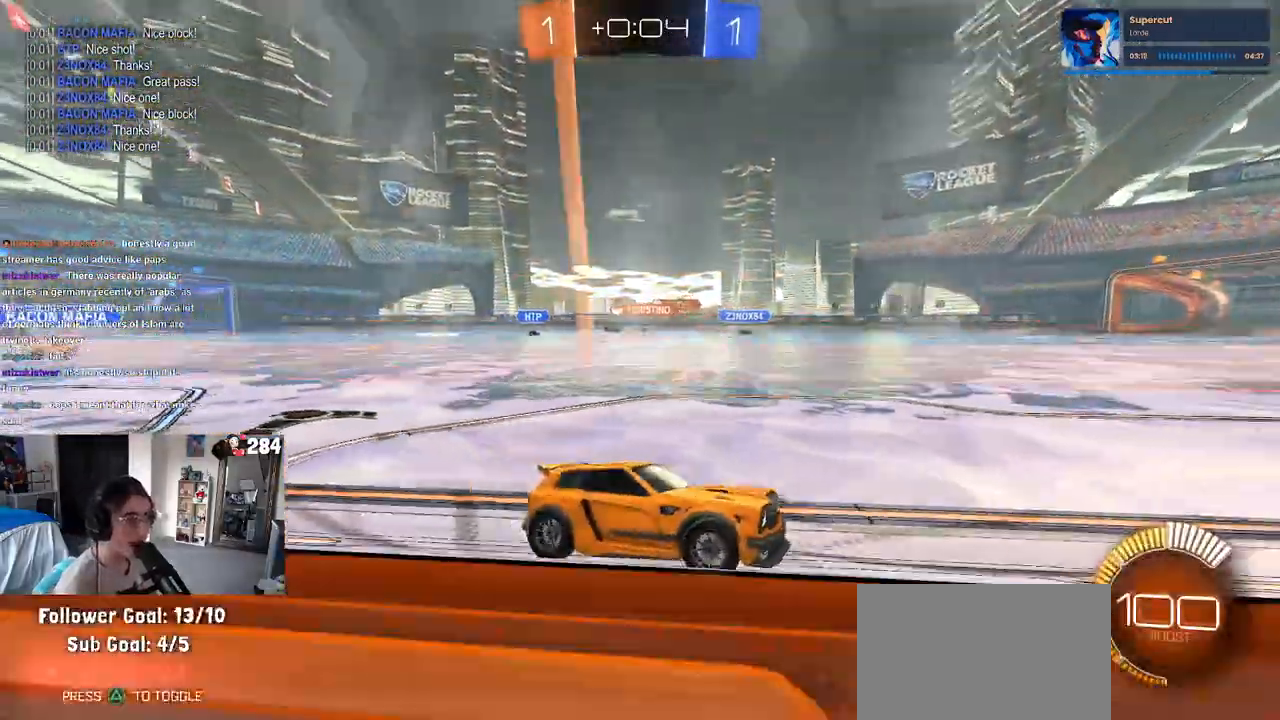
{"buttons": ["R2"], "left_stick": "left", "right_stick": "center", "events": []}